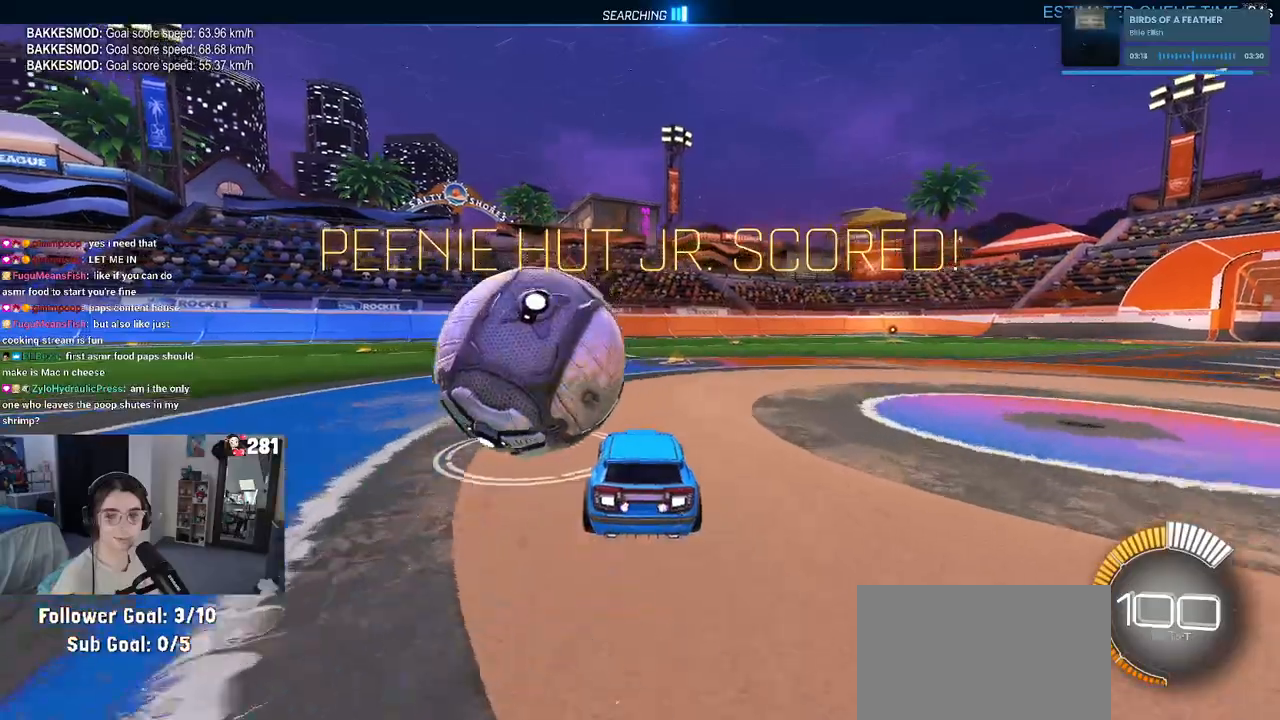
Gameplay with a controller (PlayStation layout); each line is a JSON object with the inputs held at the frame after it. "events" lists button and stick changes between this image and that frame as [ms after this image, input, new state], when the widget could be followed in between. Not read: L1 R1.
{"buttons": ["TRIANGLE", "R2"], "left_stick": "center", "right_stick": "center", "events": [[200, "left_stick", "center"], [267, "left_stick", "right"], [383, "TRIANGLE", "down"], [433, "left_stick", "center"]]}
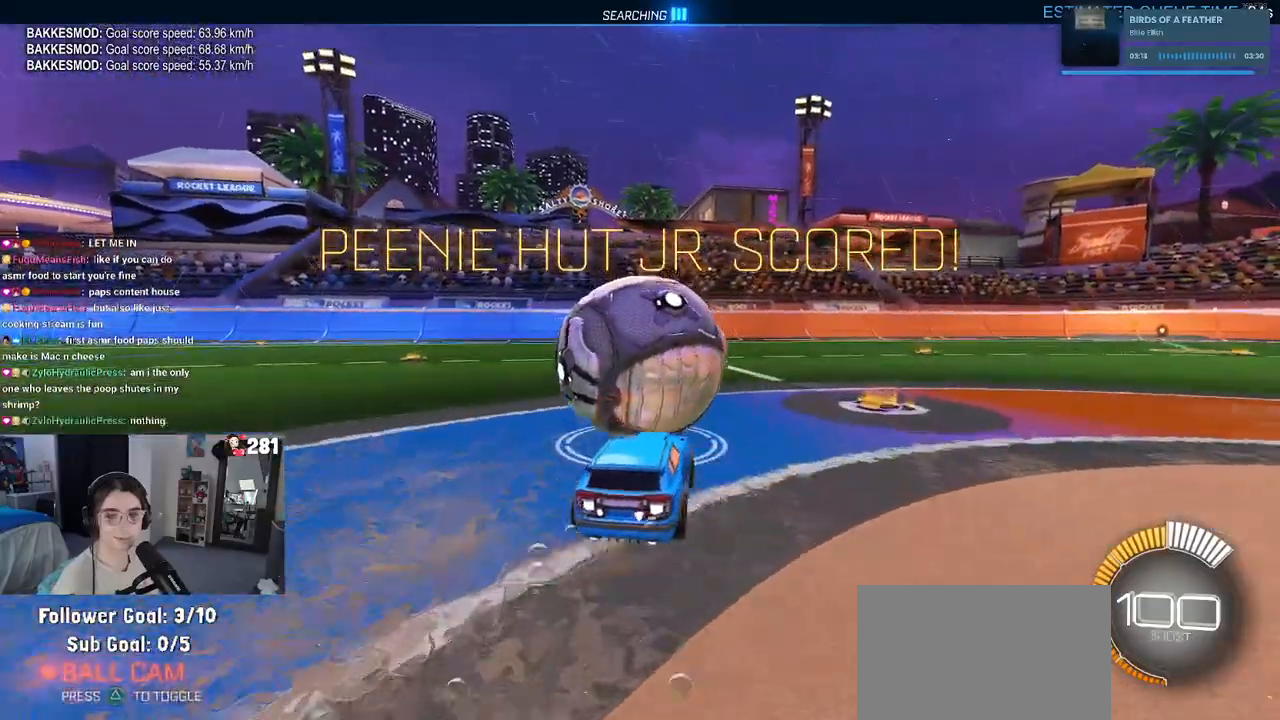
{"buttons": ["R2"], "left_stick": "center", "right_stick": "center", "events": [[17, "TRIANGLE", "up"], [333, "left_stick", "left"], [467, "left_stick", "center"]]}
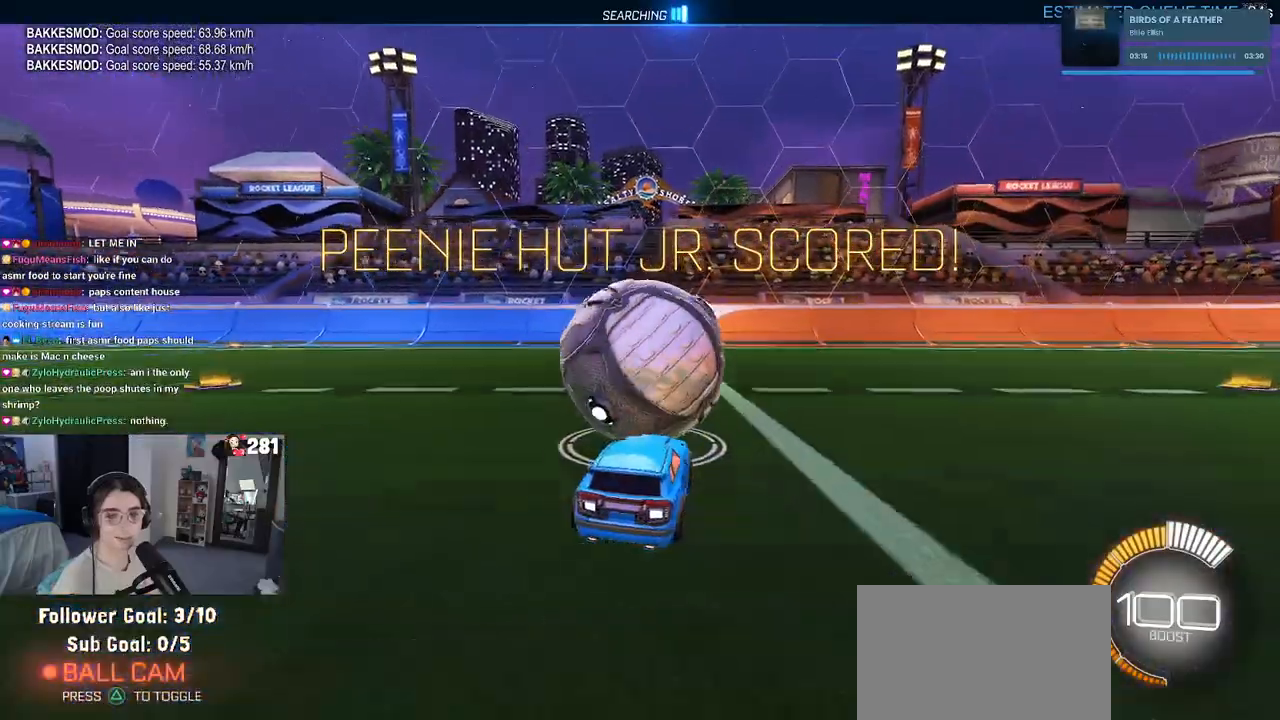
{"buttons": ["R2"], "left_stick": "right", "right_stick": "center", "events": [[83, "R2", "up"], [250, "R2", "down"], [500, "left_stick", "right"]]}
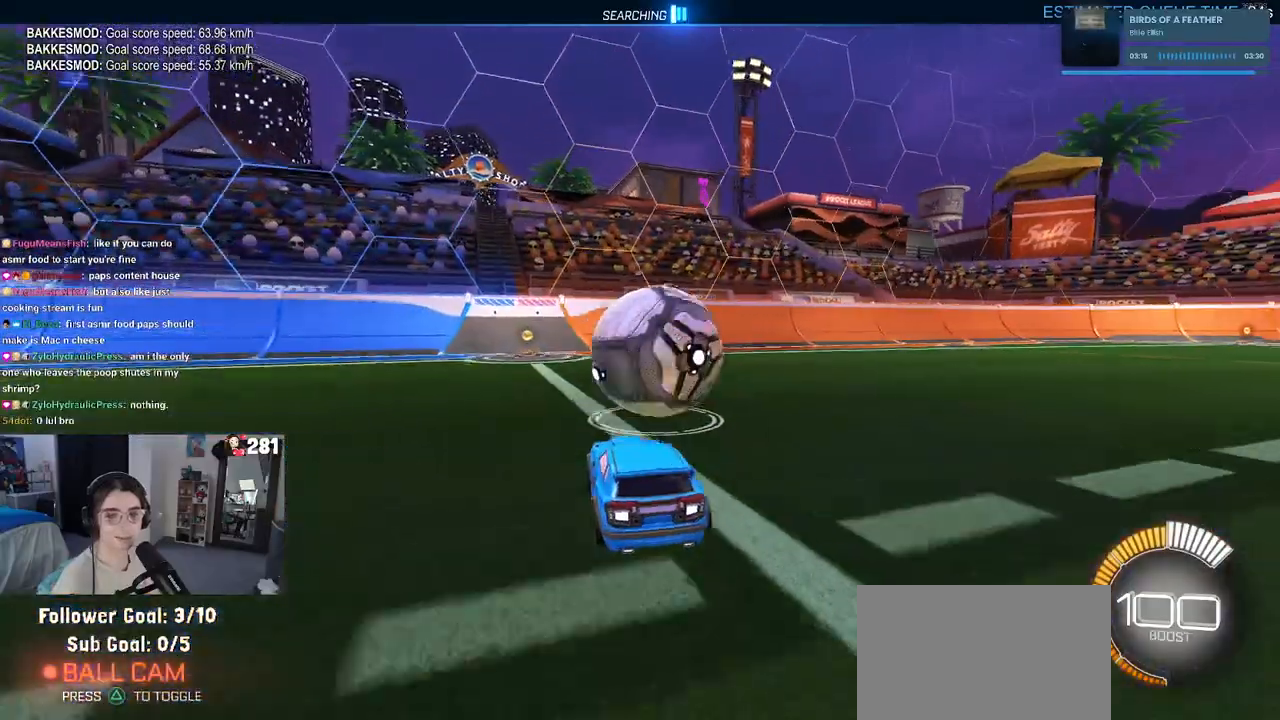
{"buttons": [], "left_stick": "left", "right_stick": "center", "events": [[133, "left_stick", "center"], [383, "R2", "up"], [500, "left_stick", "left"]]}
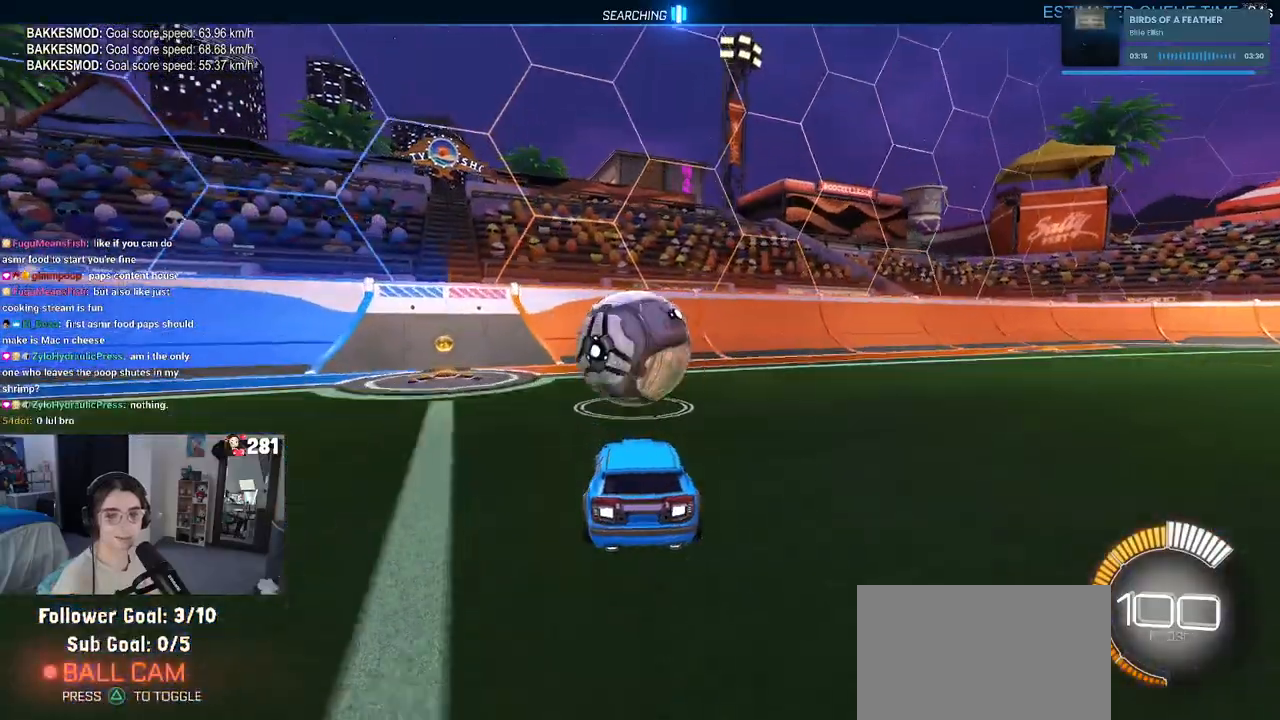
{"buttons": ["R2"], "left_stick": "center", "right_stick": "center", "events": [[17, "R2", "down"], [117, "left_stick", "center"], [367, "left_stick", "right"], [433, "left_stick", "center"]]}
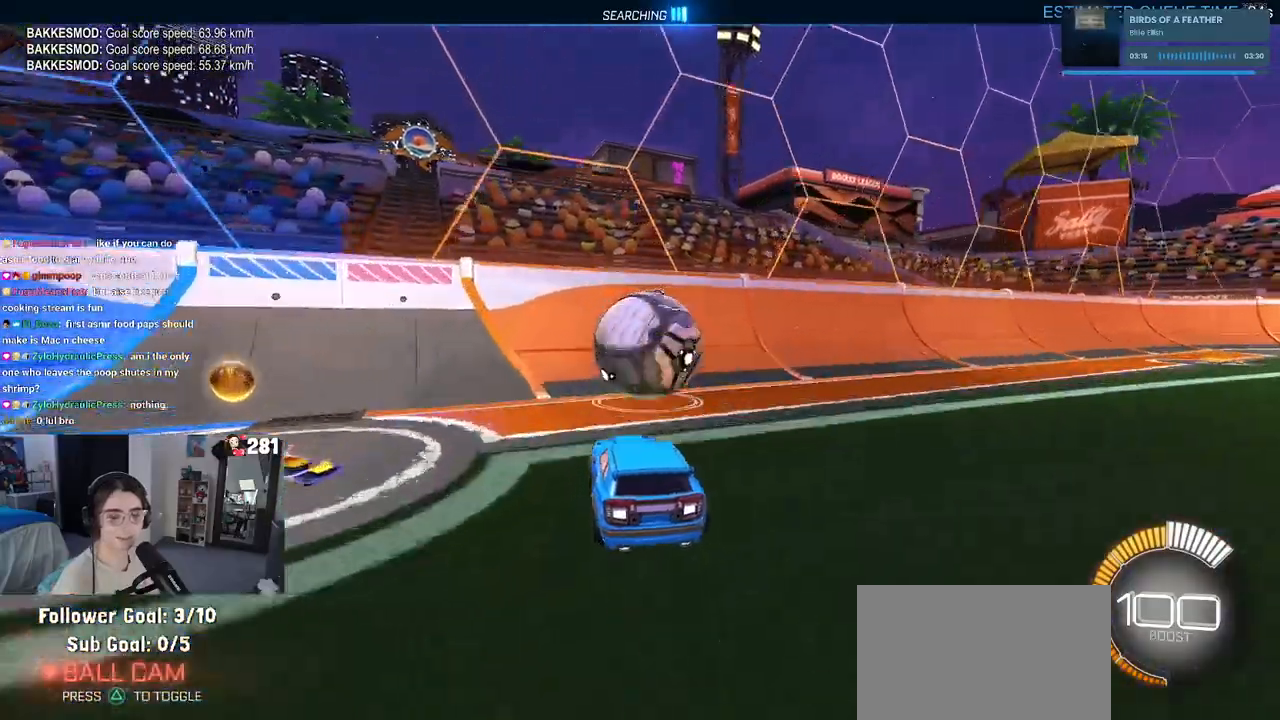
{"buttons": ["R2"], "left_stick": "left", "right_stick": "center", "events": [[267, "left_stick", "right"], [433, "left_stick", "center"], [500, "left_stick", "left"]]}
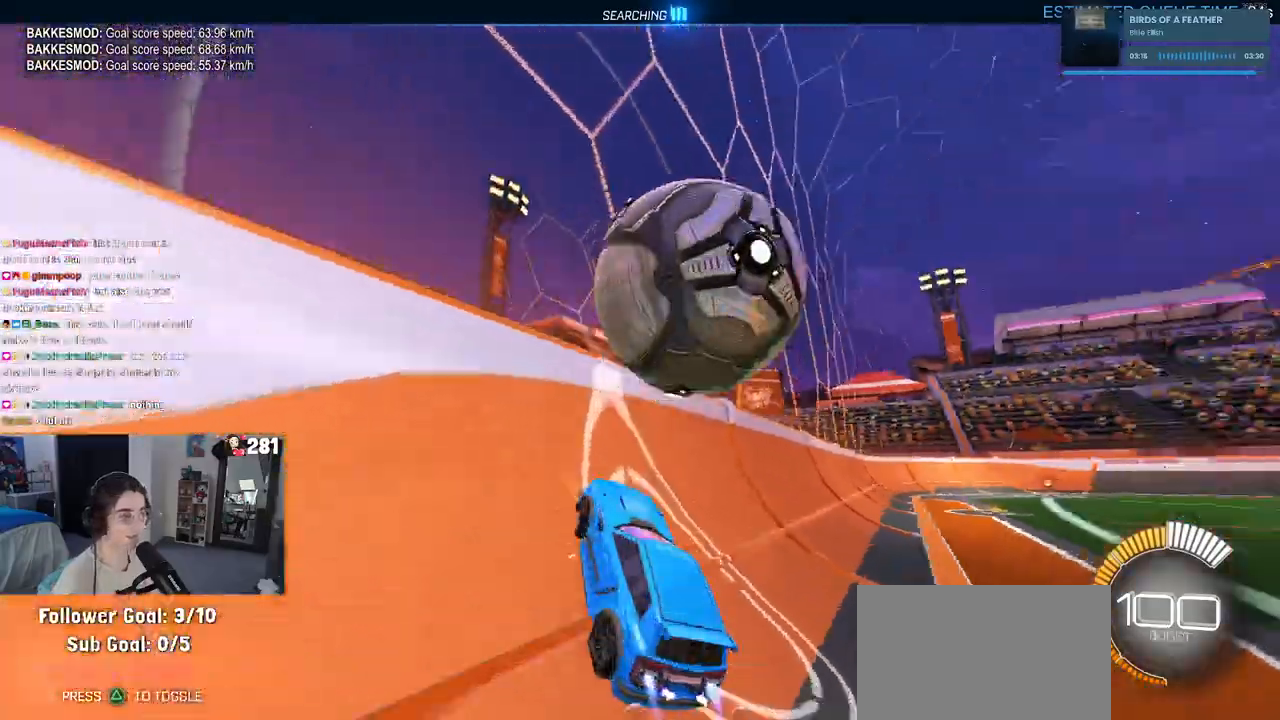
{"buttons": ["R2"], "left_stick": "down-right", "right_stick": "center", "events": [[100, "left_stick", "center"], [200, "CROSS", "down"], [200, "left_stick", "down-right"], [350, "left_stick", "right"], [400, "CROSS", "up"], [450, "left_stick", "down-right"]]}
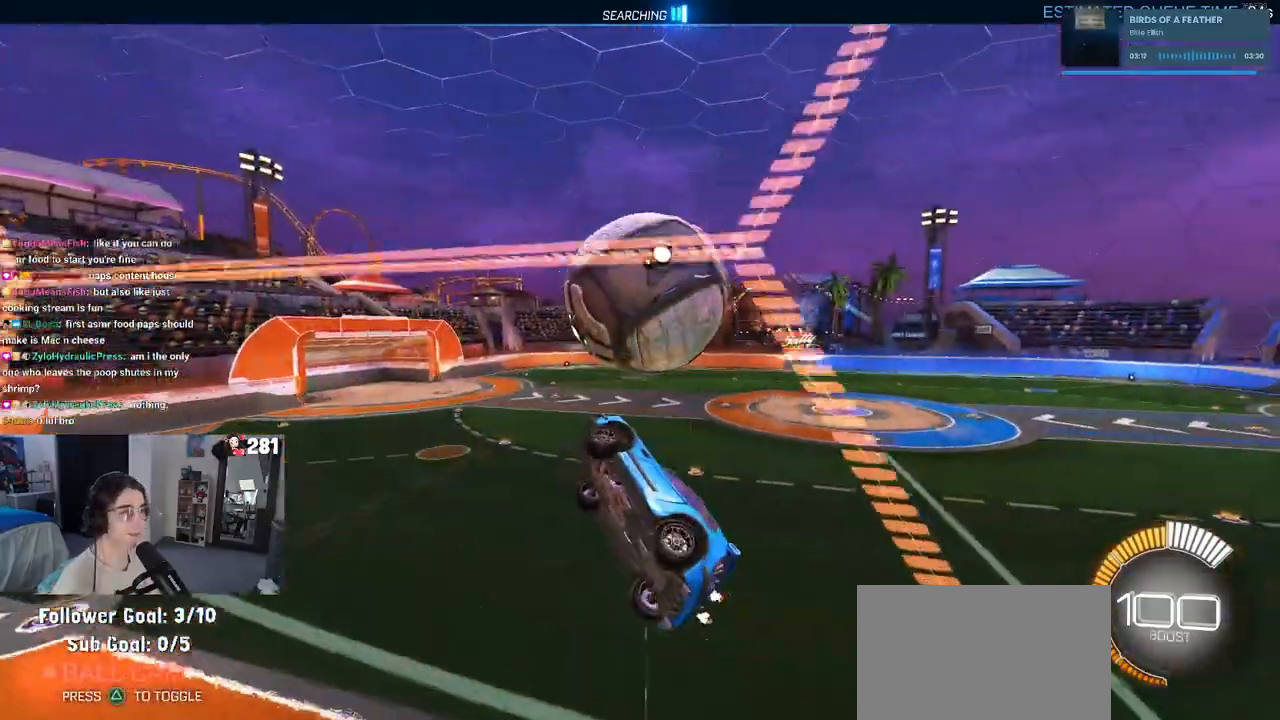
{"buttons": ["R2"], "left_stick": "center", "right_stick": "center", "events": [[200, "left_stick", "center"], [317, "left_stick", "down"], [467, "left_stick", "center"]]}
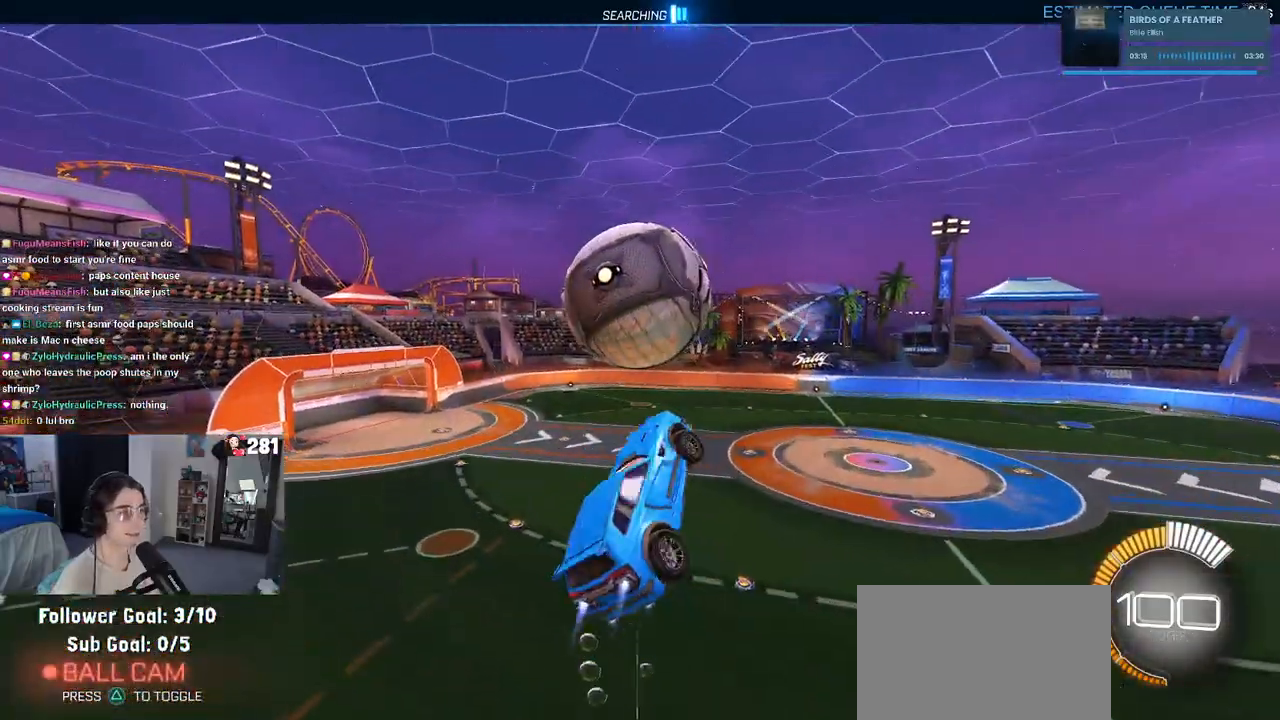
{"buttons": ["R2"], "left_stick": "down-left", "right_stick": "center", "events": [[33, "left_stick", "down-left"]]}
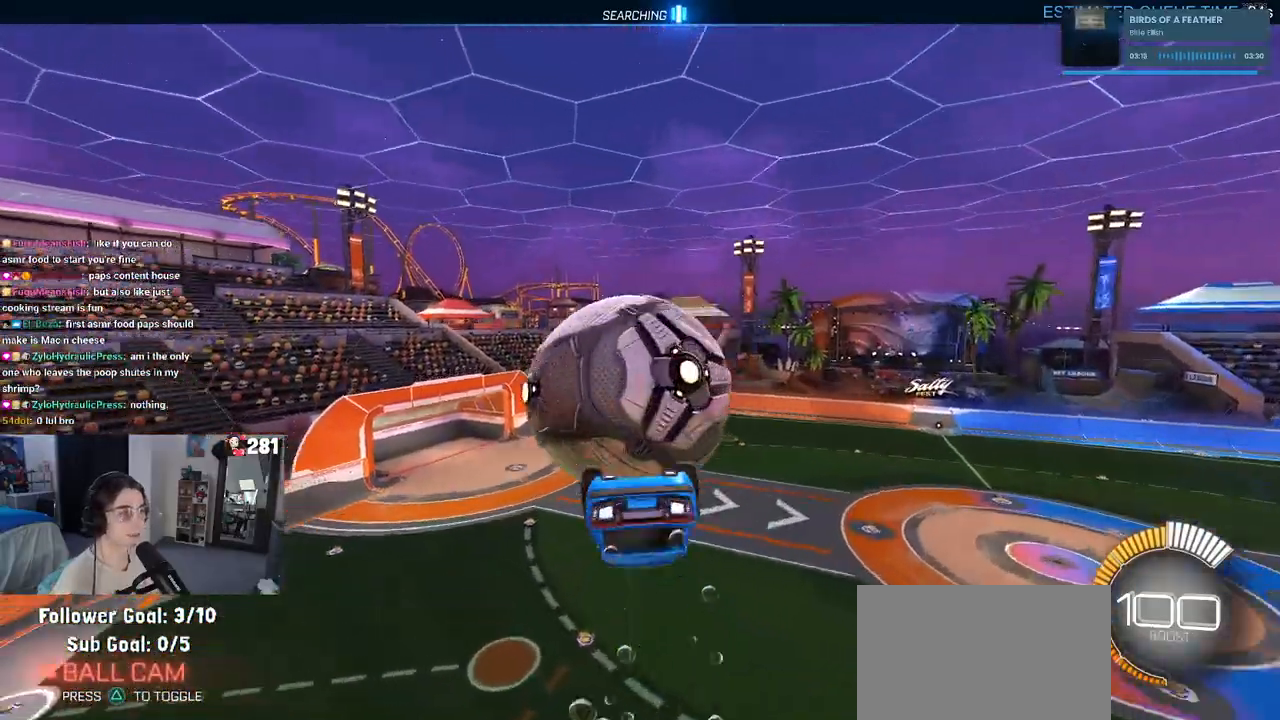
{"buttons": [], "left_stick": "left", "right_stick": "center", "events": [[83, "left_stick", "left"], [350, "R2", "up"]]}
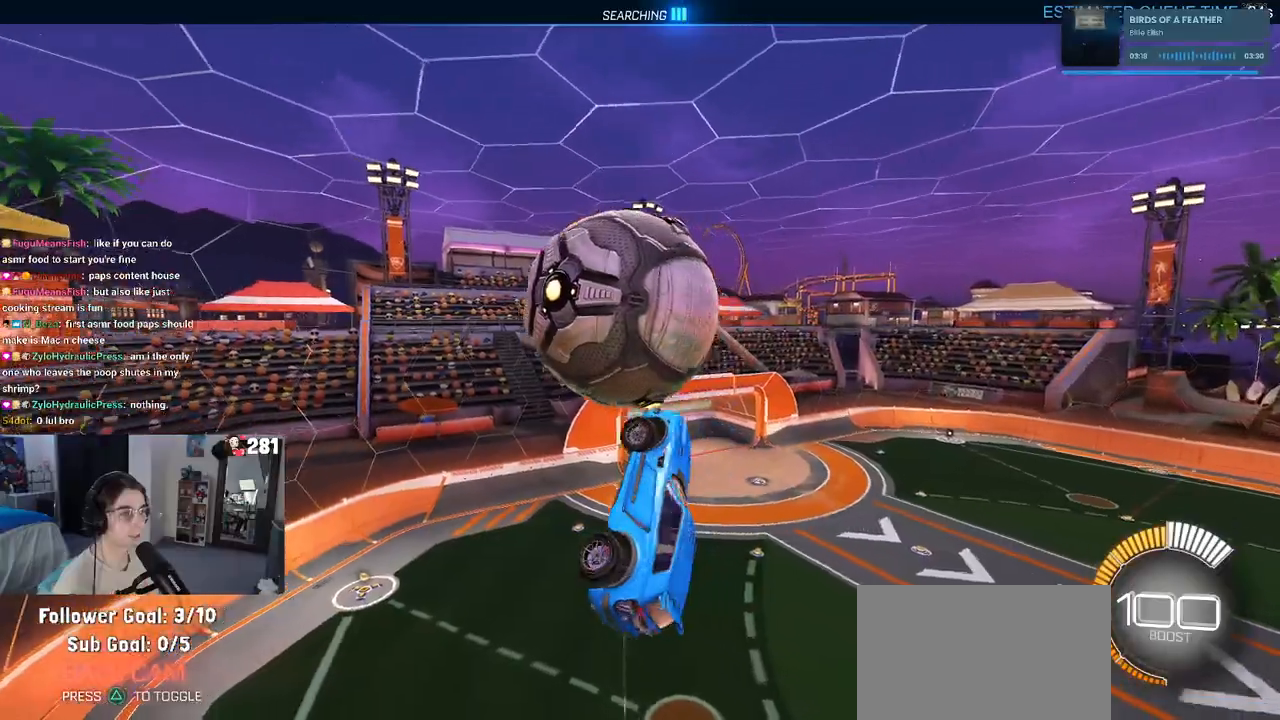
{"buttons": [], "left_stick": "down-left", "right_stick": "center", "events": [[183, "left_stick", "center"], [250, "left_stick", "right"], [317, "left_stick", "center"], [383, "left_stick", "down-left"]]}
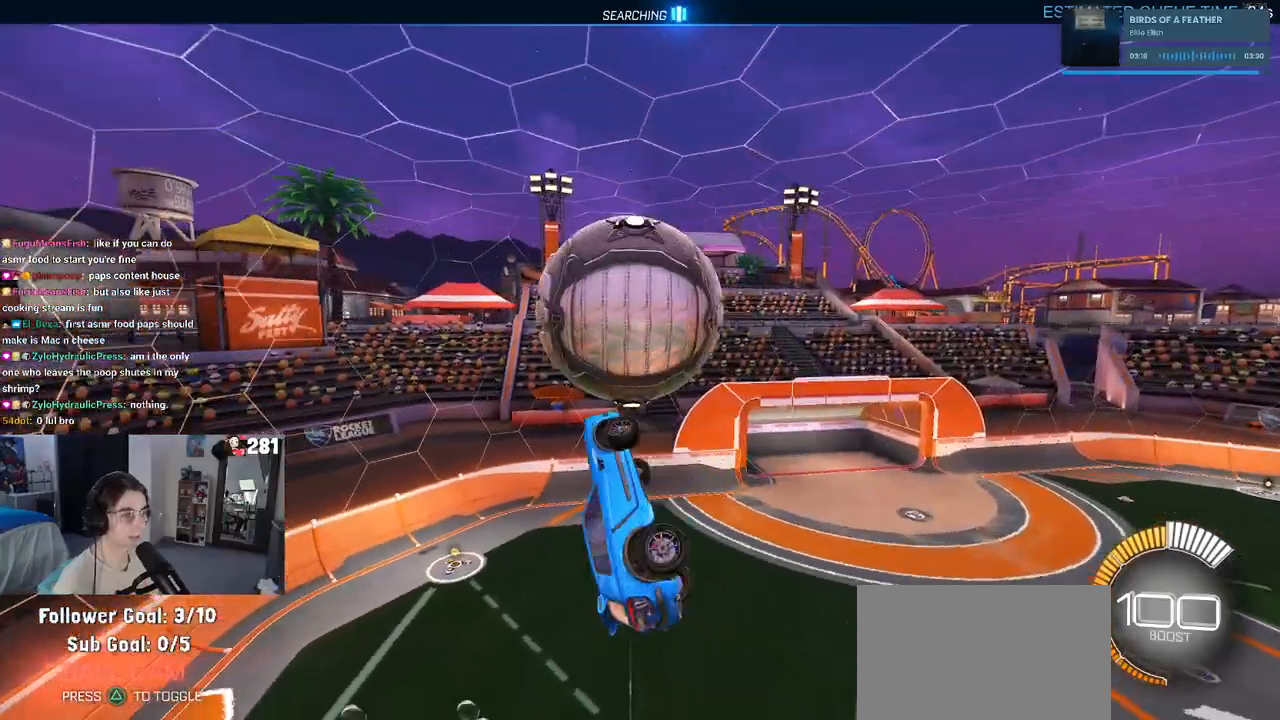
{"buttons": [], "left_stick": "up-right", "right_stick": "center", "events": [[117, "left_stick", "down"], [233, "left_stick", "center"], [433, "left_stick", "up-right"]]}
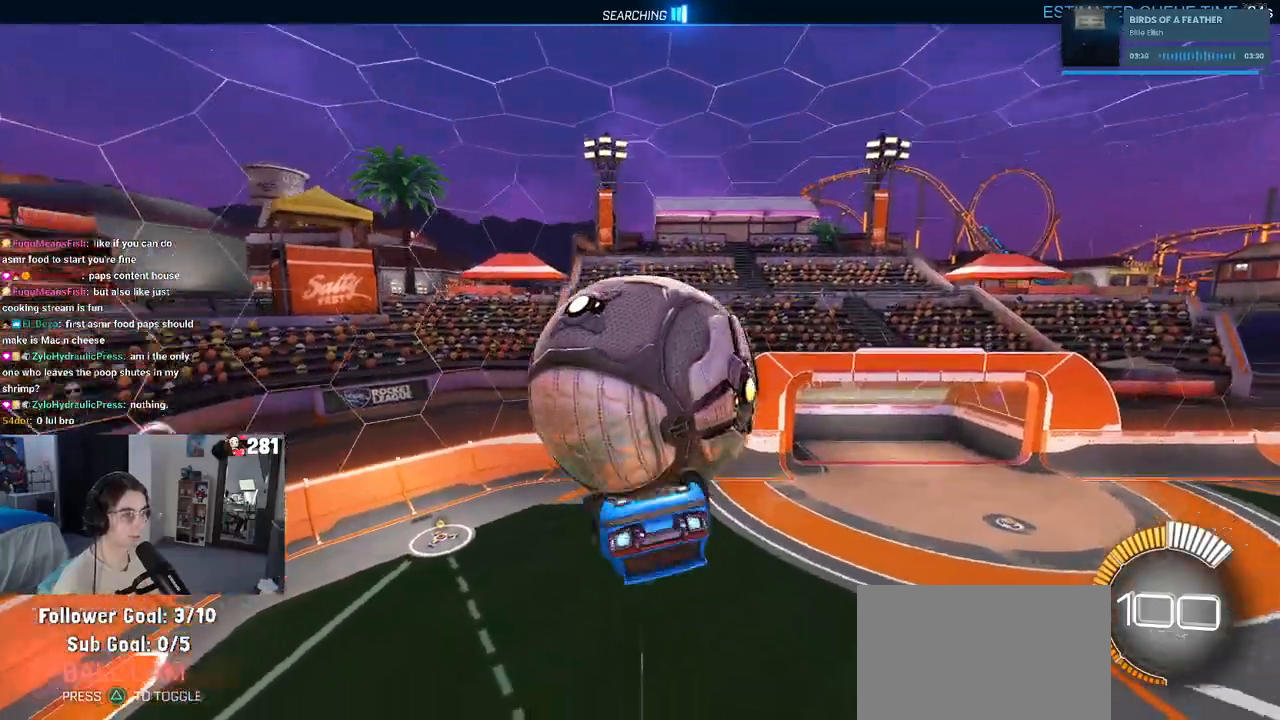
{"buttons": [], "left_stick": "down-left", "right_stick": "center", "events": [[50, "CROSS", "down"], [117, "CROSS", "up"], [183, "left_stick", "center"], [367, "left_stick", "down-left"]]}
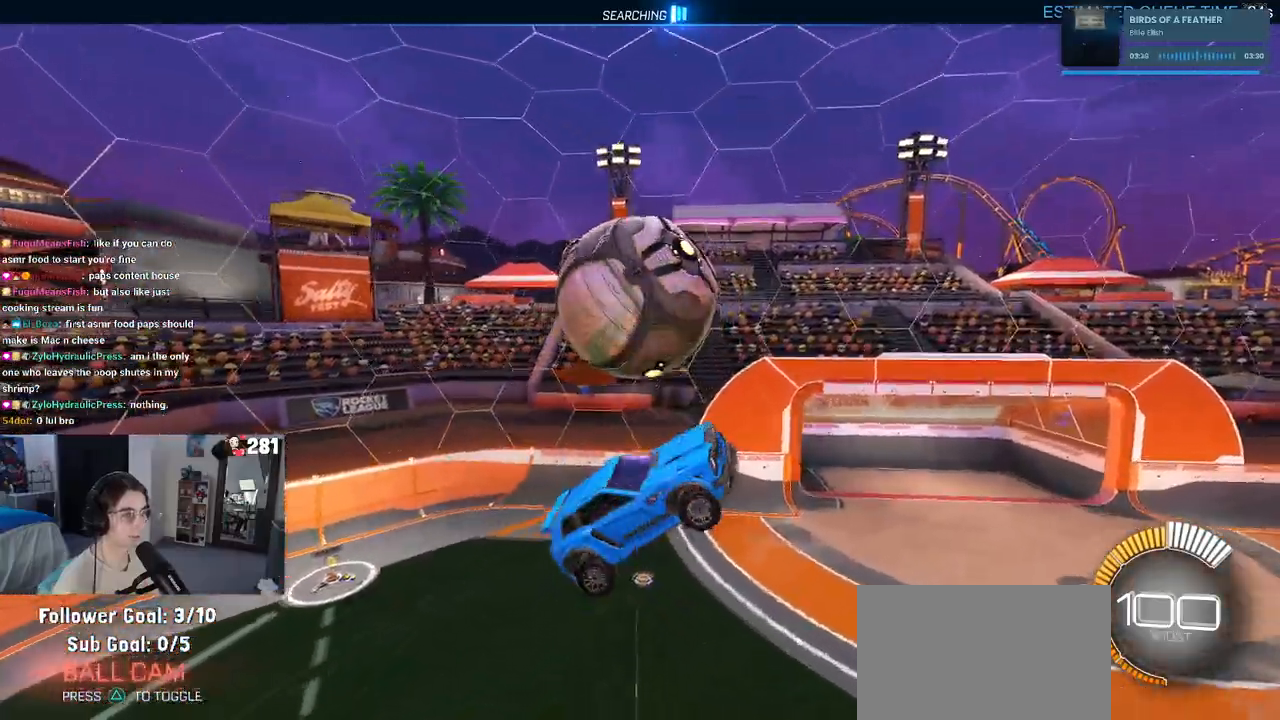
{"buttons": [], "left_stick": "up-left", "right_stick": "center", "events": [[417, "left_stick", "up-left"]]}
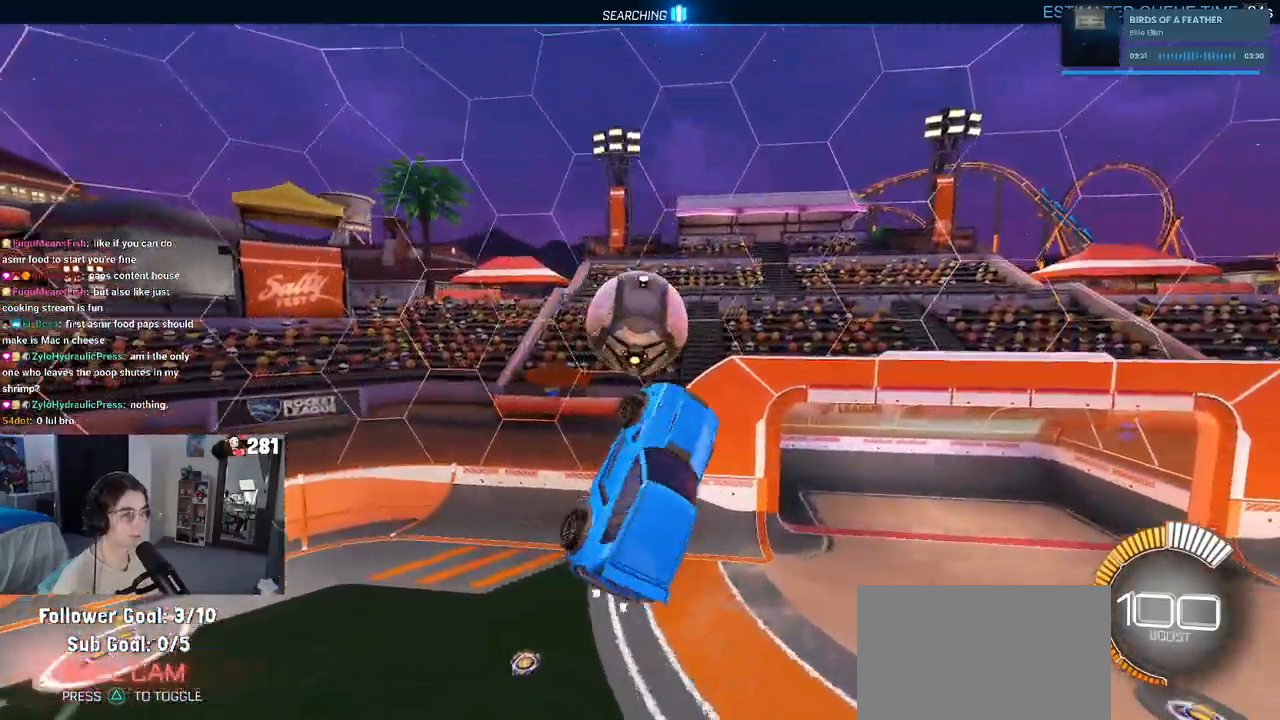
{"buttons": [], "left_stick": "center", "right_stick": "center", "events": [[150, "left_stick", "left"], [267, "left_stick", "center"]]}
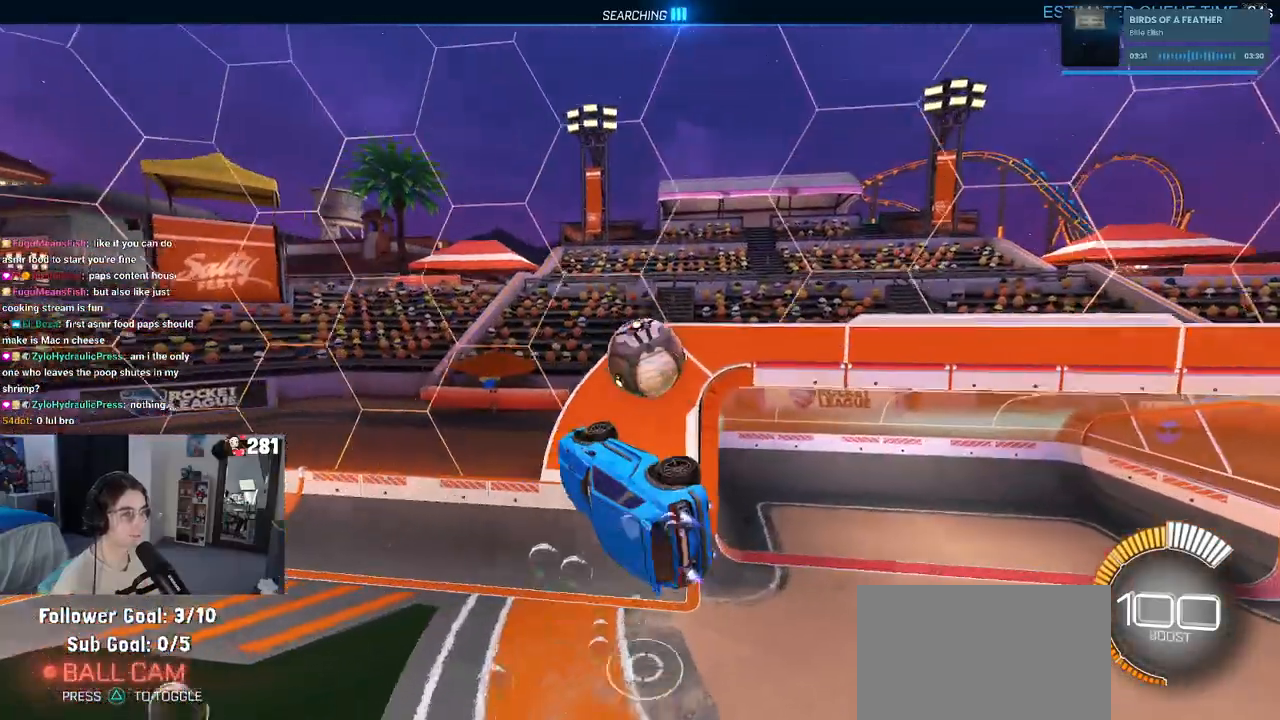
{"buttons": [], "left_stick": "up-right", "right_stick": "center", "events": [[100, "left_stick", "up-left"], [200, "left_stick", "center"], [333, "left_stick", "up"], [500, "left_stick", "up-right"]]}
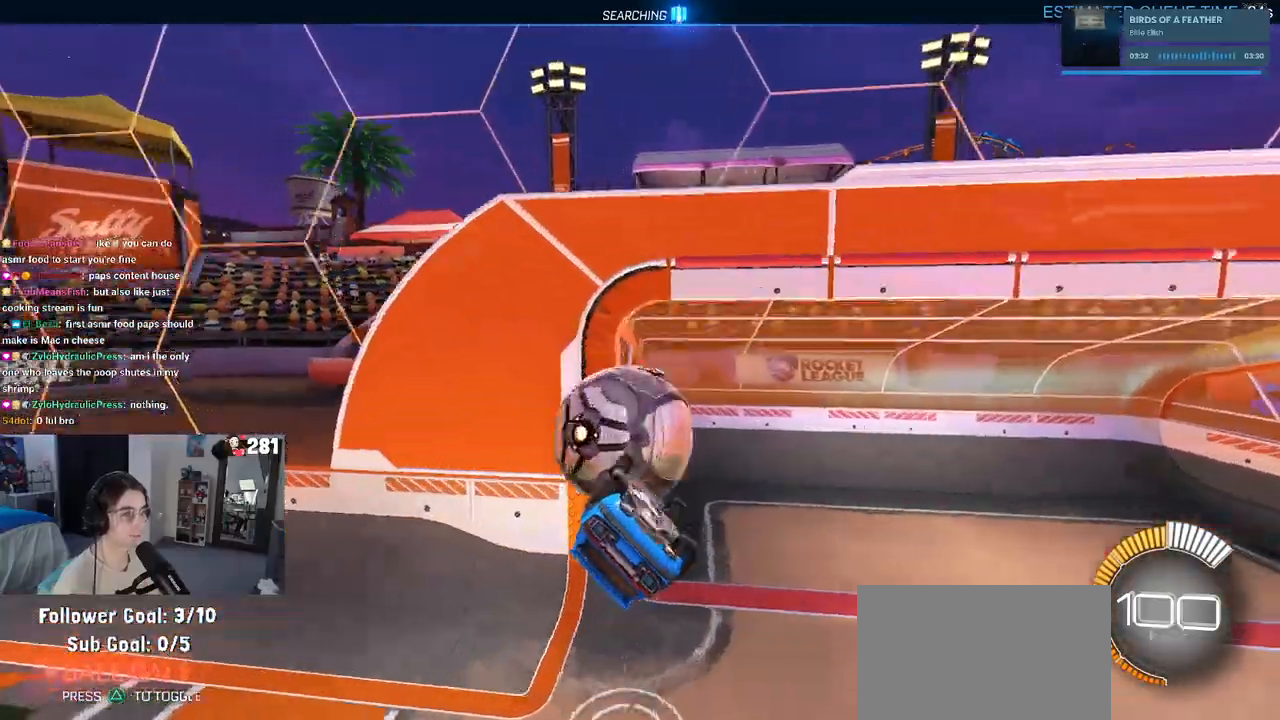
{"buttons": [], "left_stick": "right", "right_stick": "center", "events": [[100, "left_stick", "right"]]}
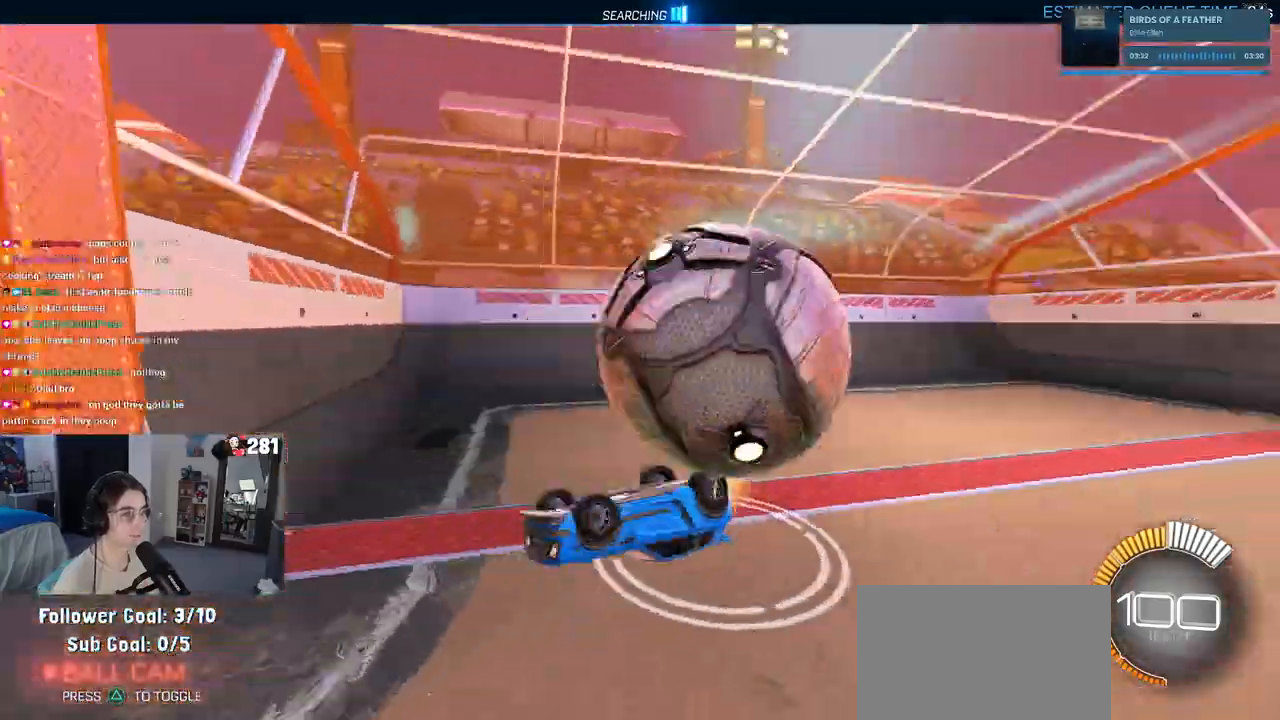
{"buttons": [], "left_stick": "center", "right_stick": "center"}
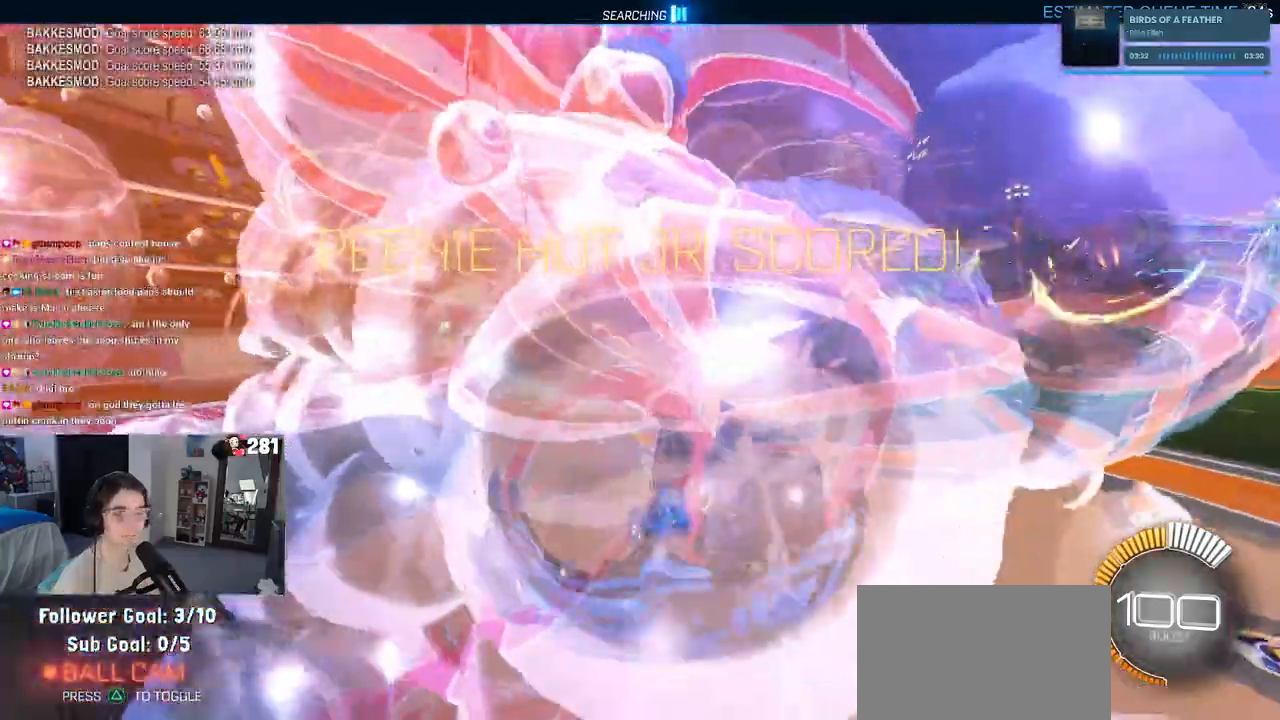
{"buttons": ["R2"], "left_stick": "left", "right_stick": "center", "events": [[233, "R2", "down"], [250, "R3", "down"], [367, "R3", "up"], [400, "left_stick", "left"]]}
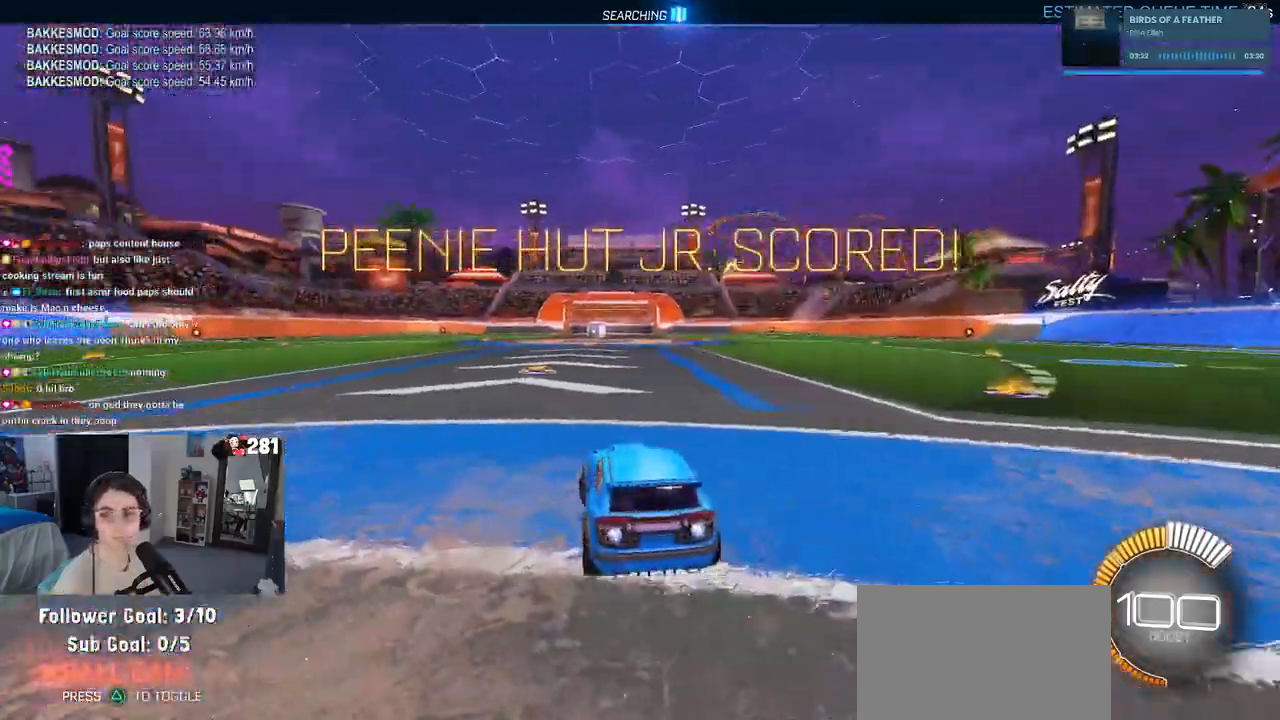
{"buttons": ["R2"], "left_stick": "center", "right_stick": "center", "events": [[167, "TRIANGLE", "down"], [200, "left_stick", "center"], [367, "TRIANGLE", "up"]]}
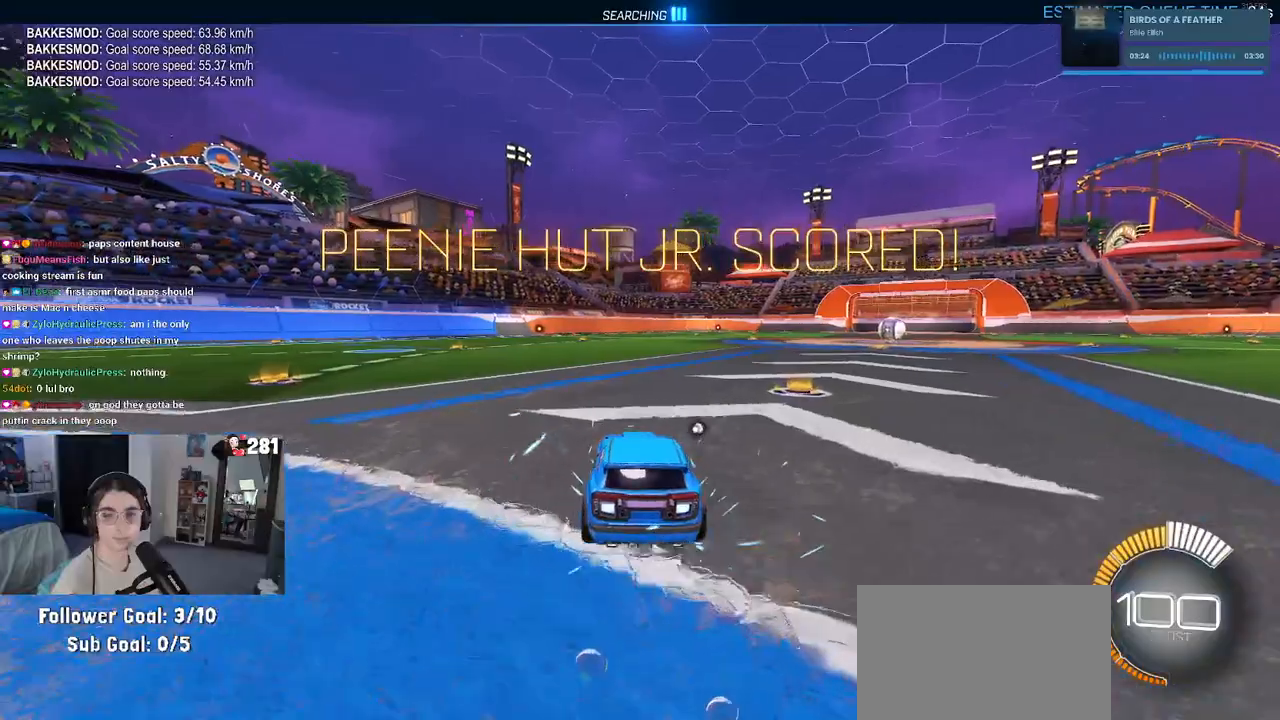
{"buttons": ["R2"], "left_stick": "center", "right_stick": "center", "events": [[50, "DPAD_UP", "down"], [117, "DPAD_UP", "up"], [133, "R2", "up"], [317, "left_stick", "right"], [400, "R2", "down"], [450, "left_stick", "center"]]}
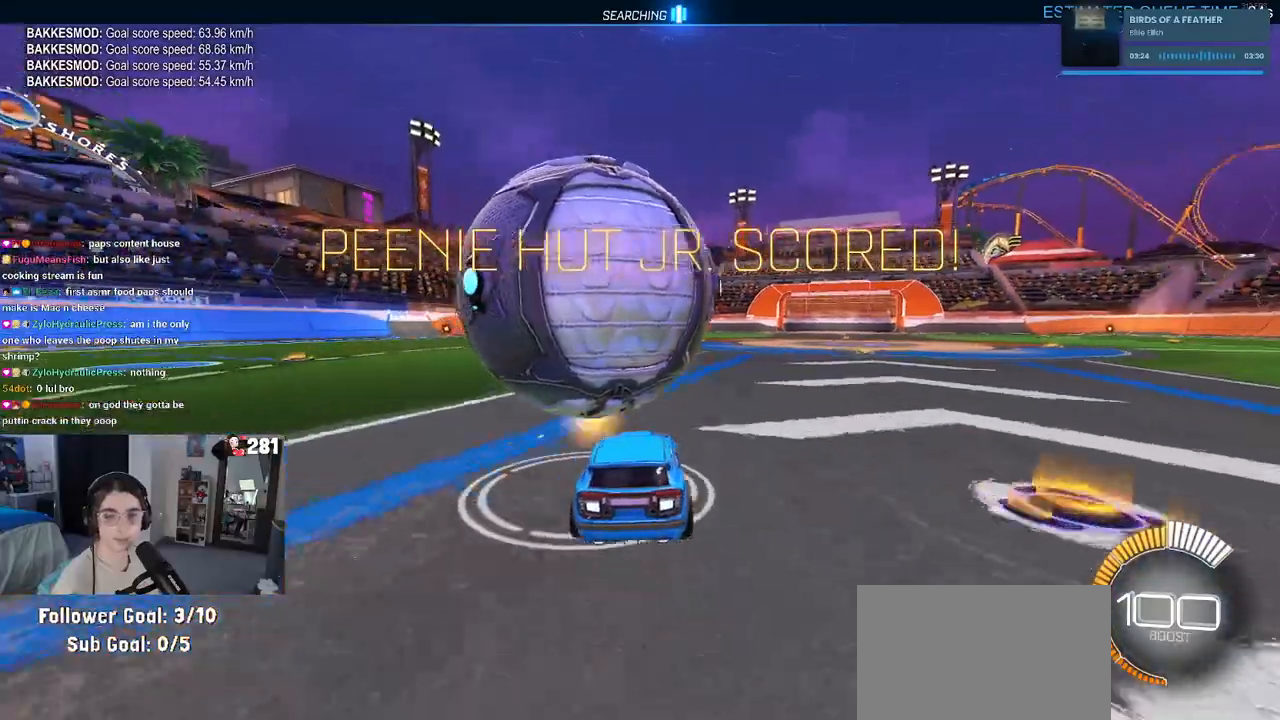
{"buttons": ["R2"], "left_stick": "left", "right_stick": "center", "events": [[117, "left_stick", "left"], [283, "left_stick", "center"], [417, "left_stick", "left"]]}
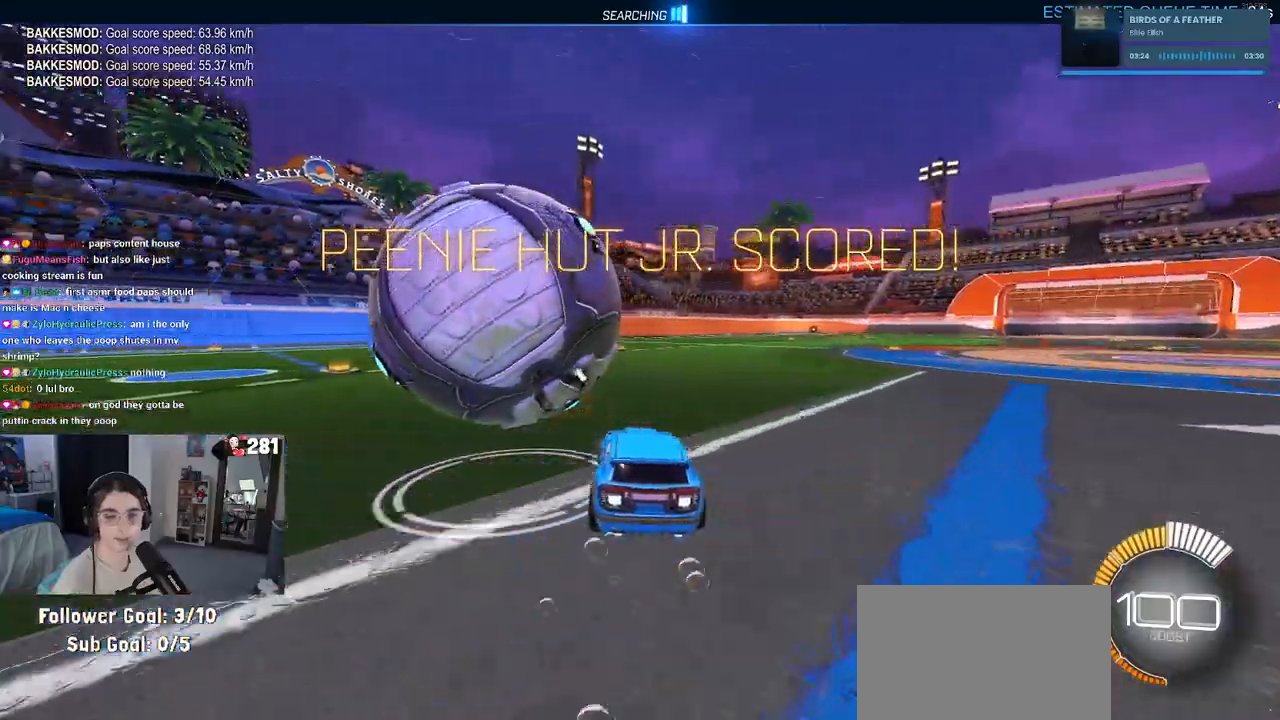
{"buttons": ["R2"], "left_stick": "center", "right_stick": "center", "events": [[183, "R2", "up"], [317, "left_stick", "center"], [450, "R2", "down"]]}
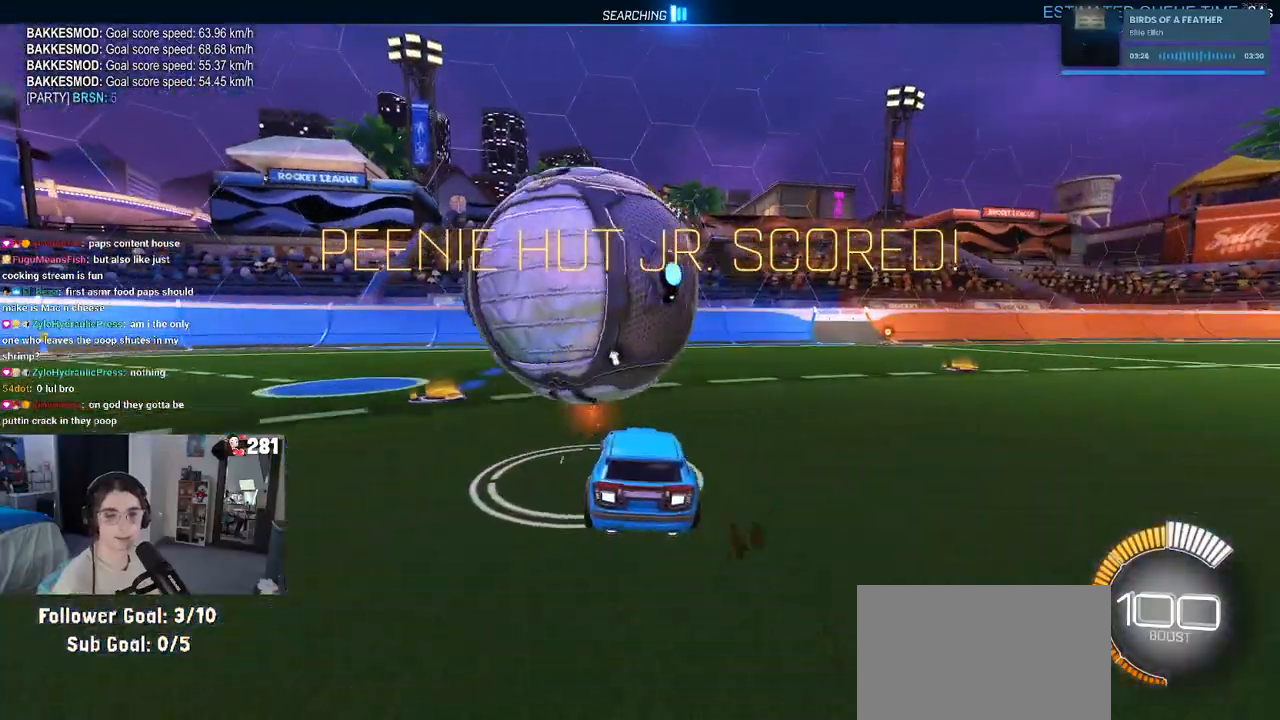
{"buttons": ["R2"], "left_stick": "center", "right_stick": "center", "events": [[100, "left_stick", "right"], [233, "left_stick", "center"], [350, "TRIANGLE", "down"], [350, "left_stick", "left"], [450, "left_stick", "center"], [483, "TRIANGLE", "up"]]}
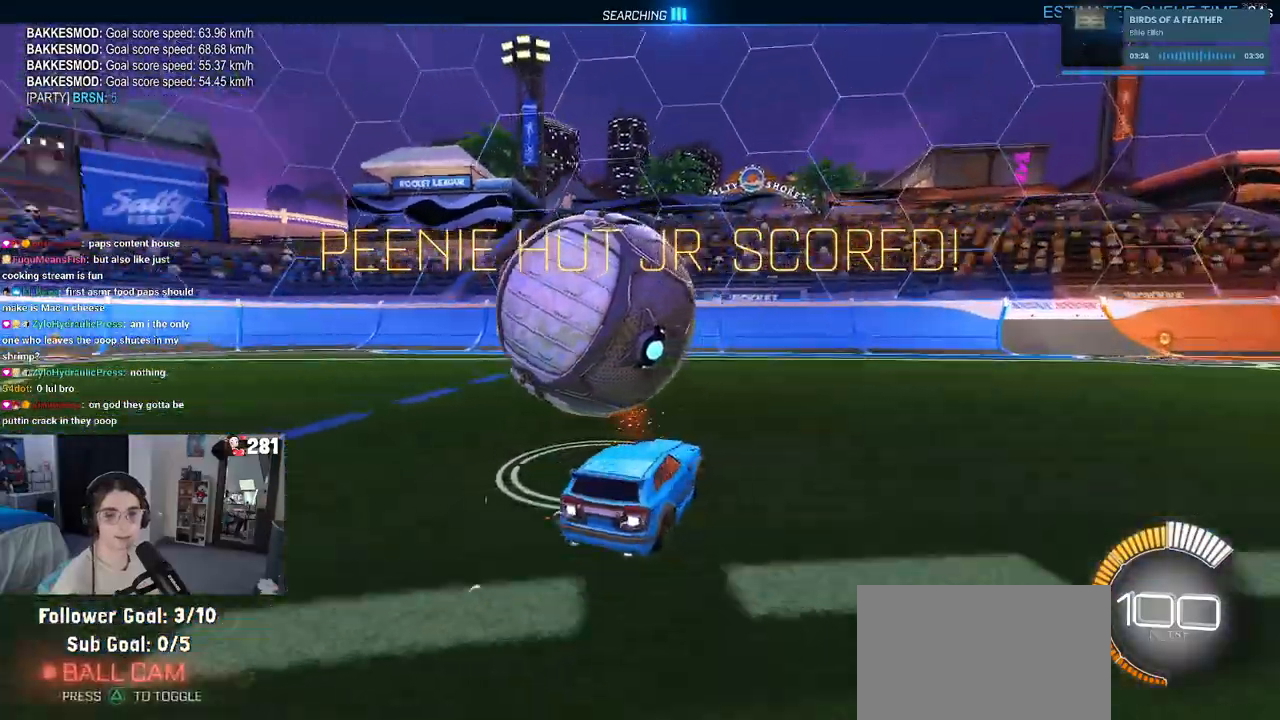
{"buttons": ["R2"], "left_stick": "center", "right_stick": "center", "events": [[133, "left_stick", "left"], [167, "L2", "down"], [183, "R2", "up"], [350, "L2", "up"], [350, "left_stick", "center"], [383, "R2", "down"]]}
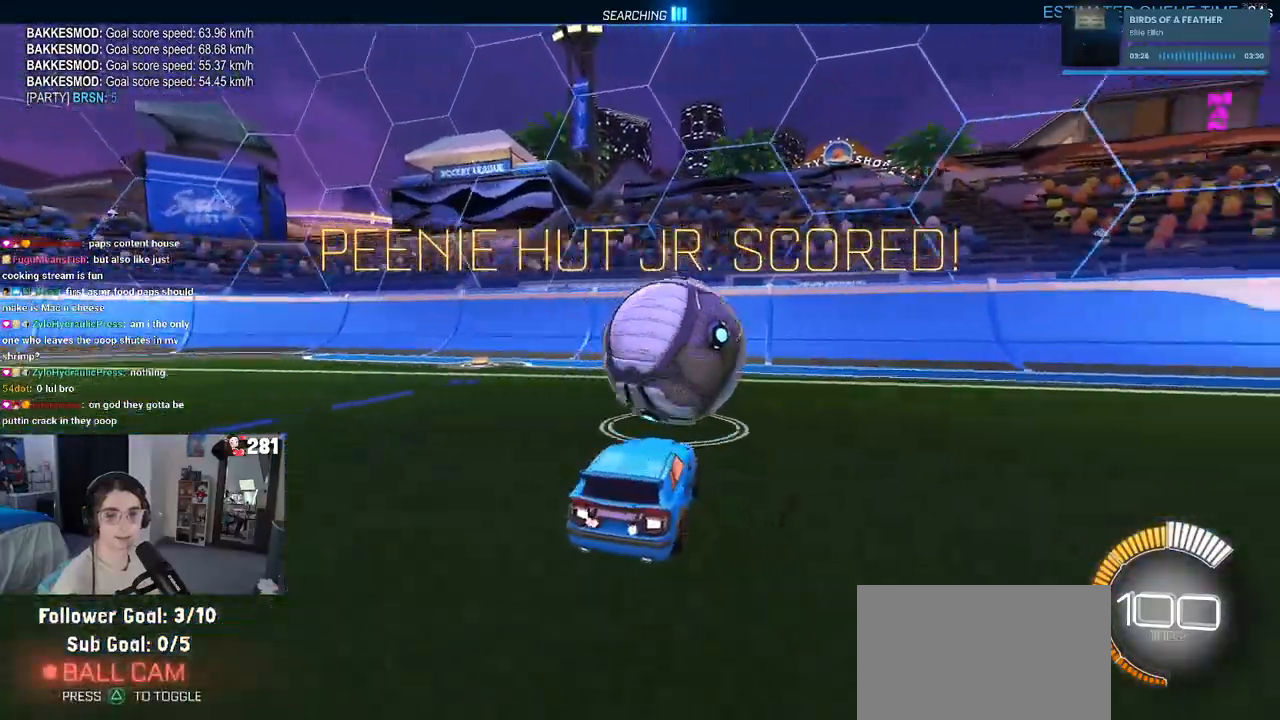
{"buttons": ["R2"], "left_stick": "center", "right_stick": "center", "events": []}
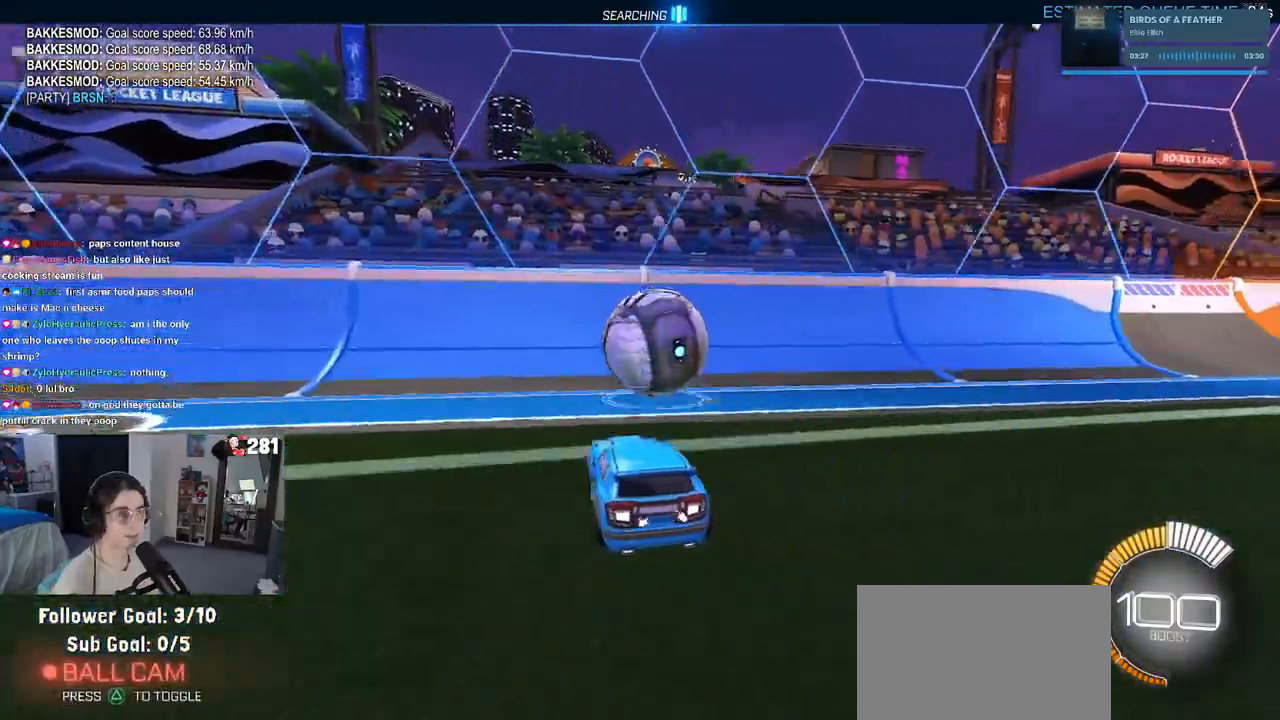
{"buttons": ["R2"], "left_stick": "right", "right_stick": "center", "events": [[83, "left_stick", "right"], [250, "left_stick", "center"], [500, "left_stick", "right"]]}
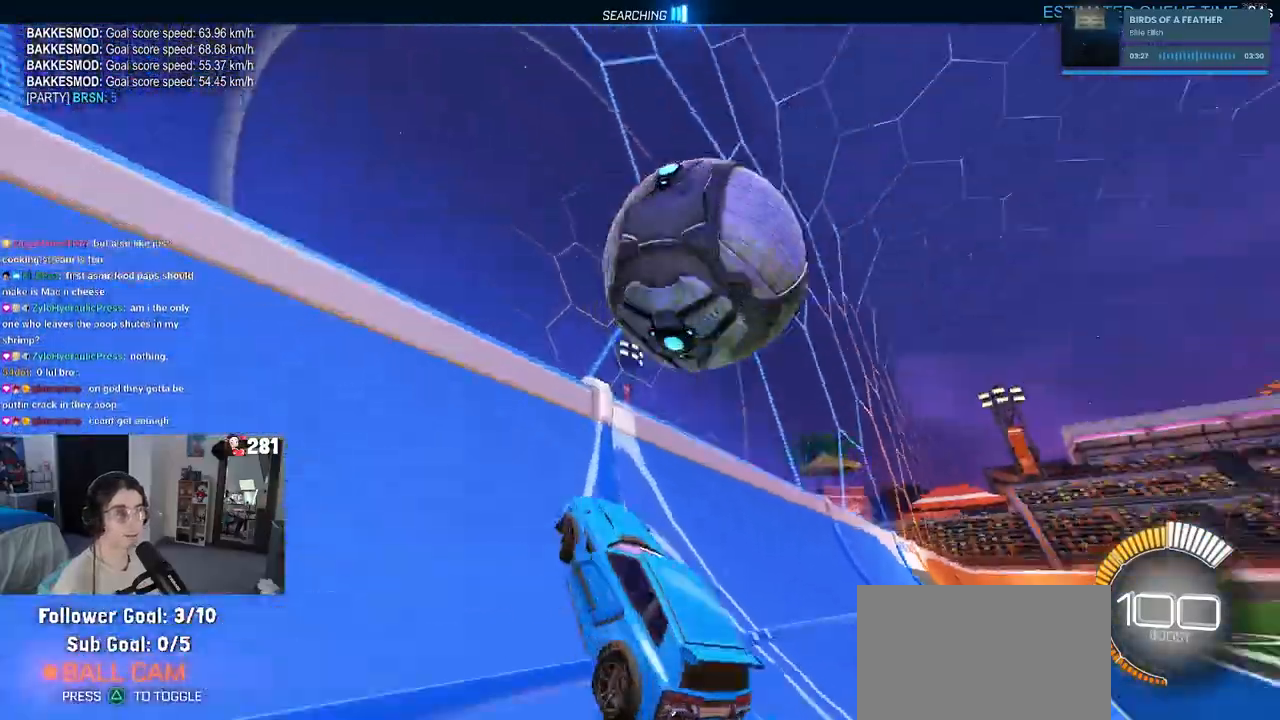
{"buttons": ["R2"], "left_stick": "down-right", "right_stick": "center", "events": [[167, "left_stick", "center"], [217, "CROSS", "down"], [300, "left_stick", "down-right"], [483, "CROSS", "up"]]}
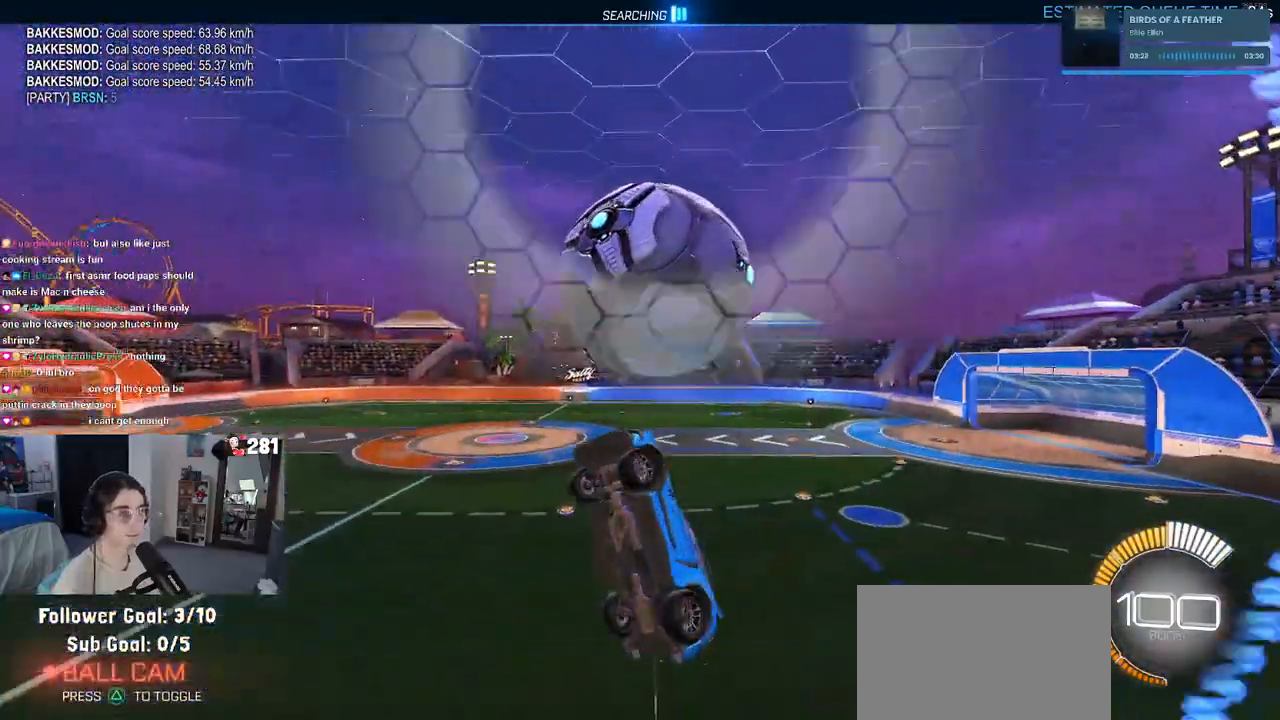
{"buttons": ["R2"], "left_stick": "up-left", "right_stick": "center", "events": [[150, "left_stick", "left"], [233, "left_stick", "down"], [350, "left_stick", "right"], [467, "left_stick", "up-left"]]}